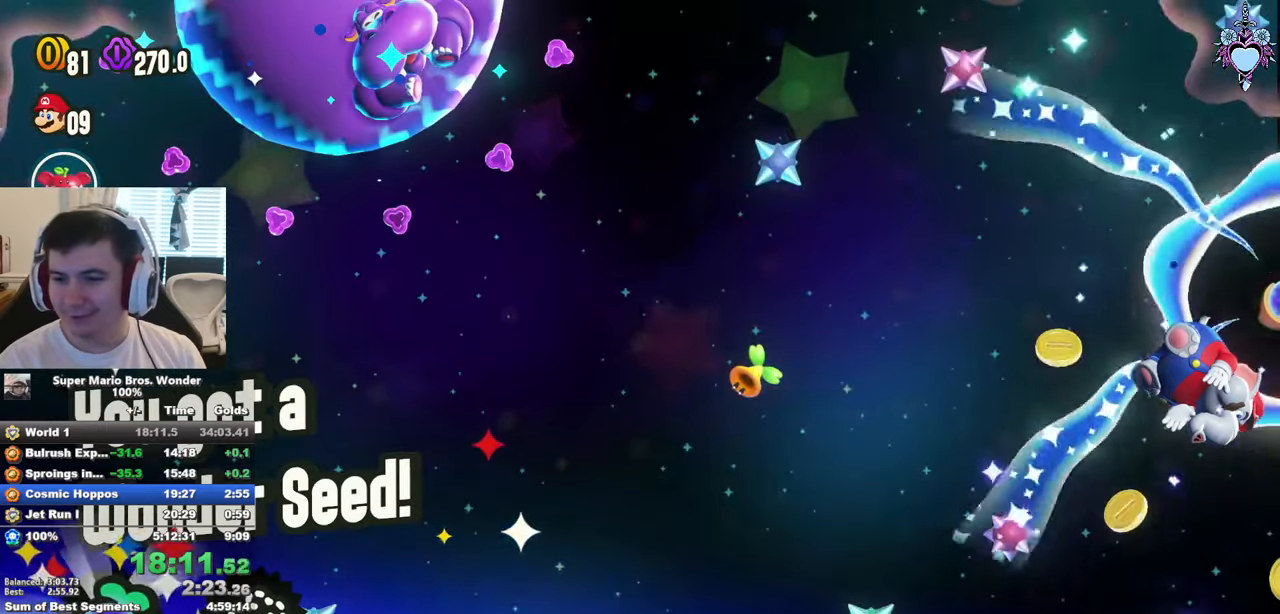
Gameplay with a controller (PlayStation layout); each line is a JSON object with the inputs held at the frame after it. "events" lists button and stick changes between this image and that frame as [ms after this image, input, new state], when the widget could be followed in between. Not read: L3 R3.
{"buttons": ["SQUARE", "DPAD_LEFT"], "left_stick": "center", "right_stick": "center", "events": [[67, "R1", "up"], [134, "R1", "down"], [250, "R1", "up"], [367, "R1", "down"], [467, "R1", "up"]]}
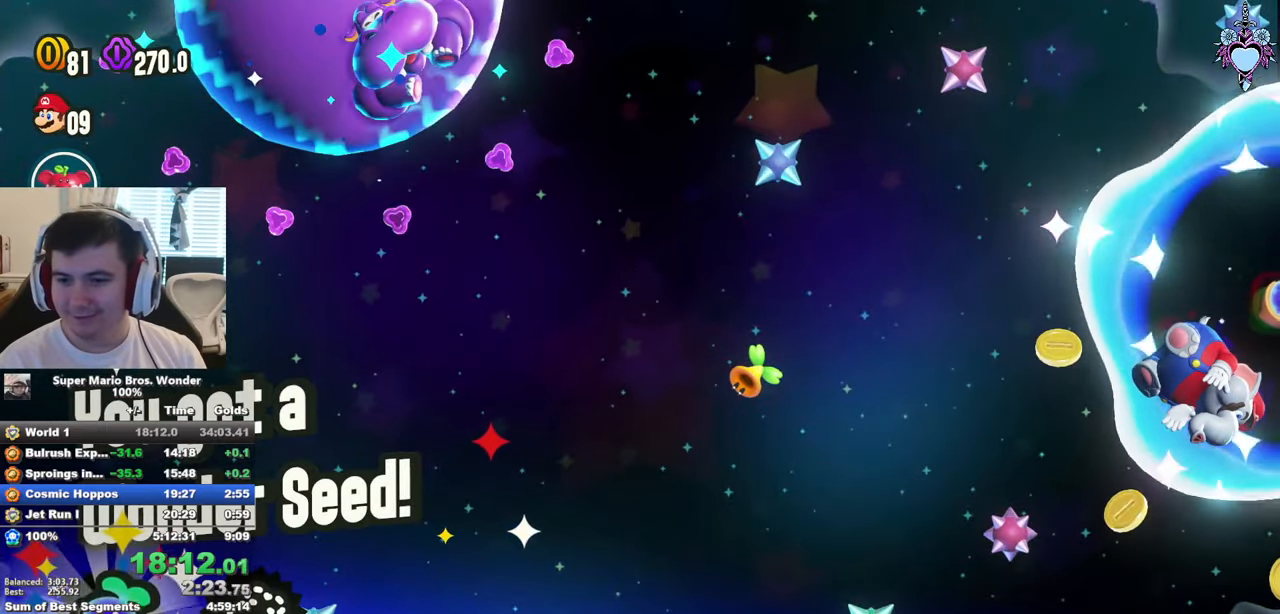
{"buttons": ["SQUARE", "R1", "DPAD_LEFT"], "left_stick": "center", "right_stick": "center", "events": [[84, "R1", "down"], [167, "R1", "up"], [284, "R1", "down"], [350, "R1", "up"], [450, "R1", "down"]]}
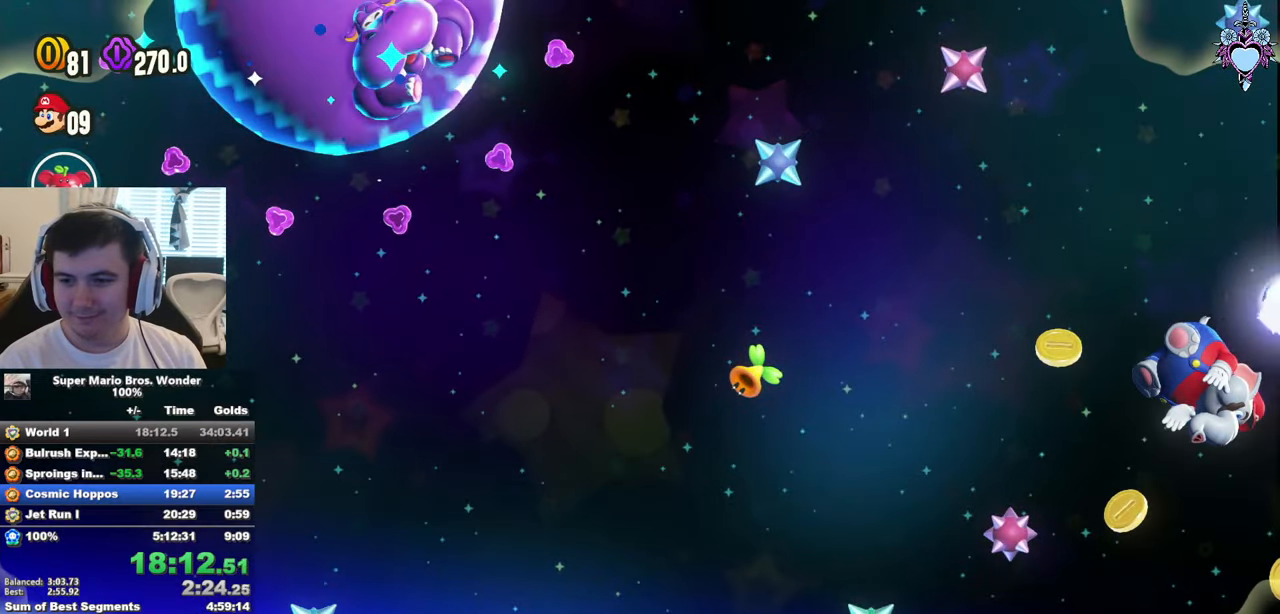
{"buttons": ["SQUARE", "DPAD_LEFT"], "left_stick": "center", "right_stick": "center", "events": [[17, "R1", "up"], [100, "R1", "down"], [217, "R1", "up"], [267, "R1", "down"], [350, "R1", "up"]]}
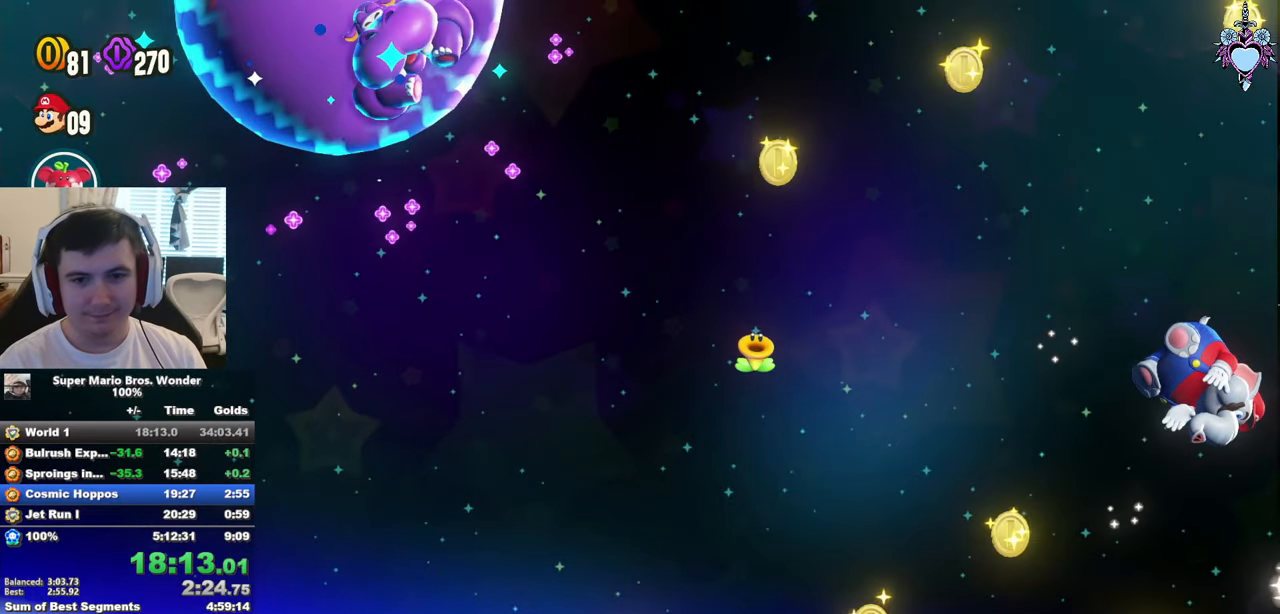
{"buttons": ["SQUARE", "DPAD_LEFT"], "left_stick": "center", "right_stick": "center", "events": [[234, "R1", "down"], [350, "R1", "up"]]}
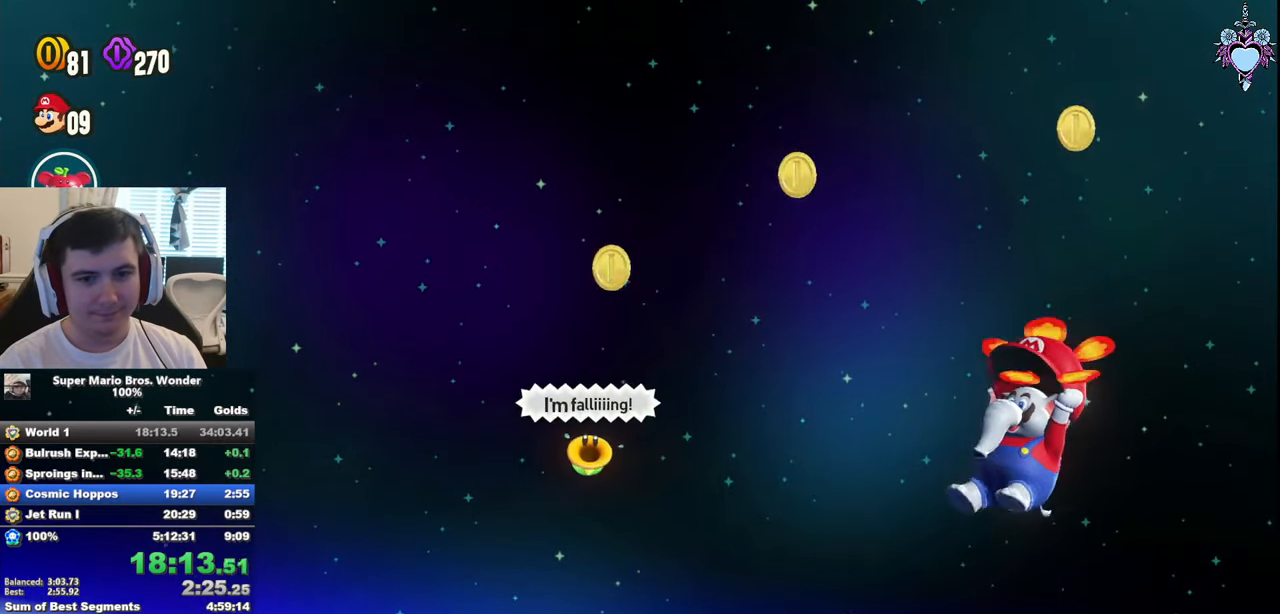
{"buttons": ["SQUARE", "DPAD_LEFT"], "left_stick": "center", "right_stick": "center", "events": []}
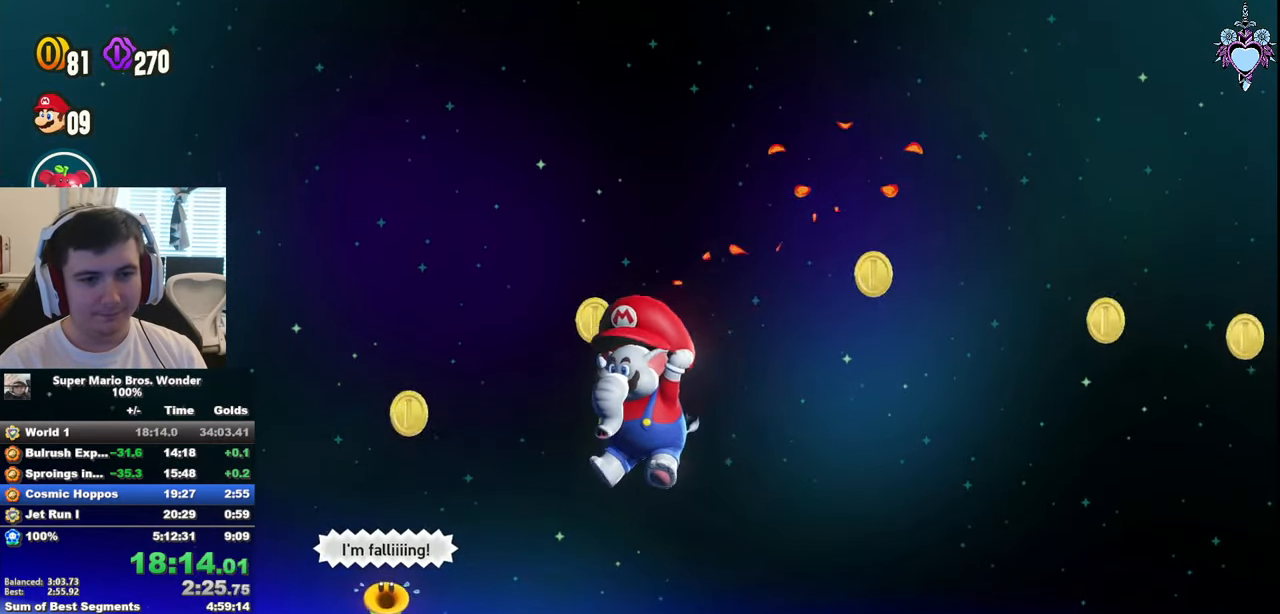
{"buttons": ["SQUARE", "DPAD_LEFT"], "left_stick": "center", "right_stick": "center", "events": []}
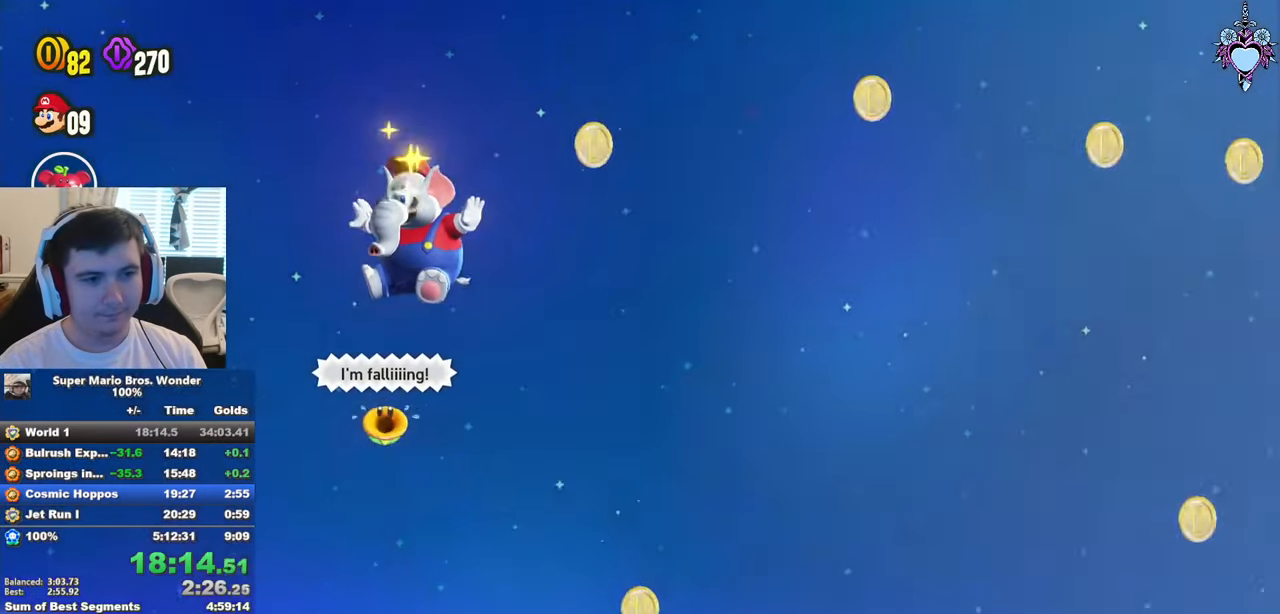
{"buttons": ["SQUARE", "L1"], "left_stick": "center", "right_stick": "center", "events": [[317, "L1", "down"], [384, "DPAD_LEFT", "up"]]}
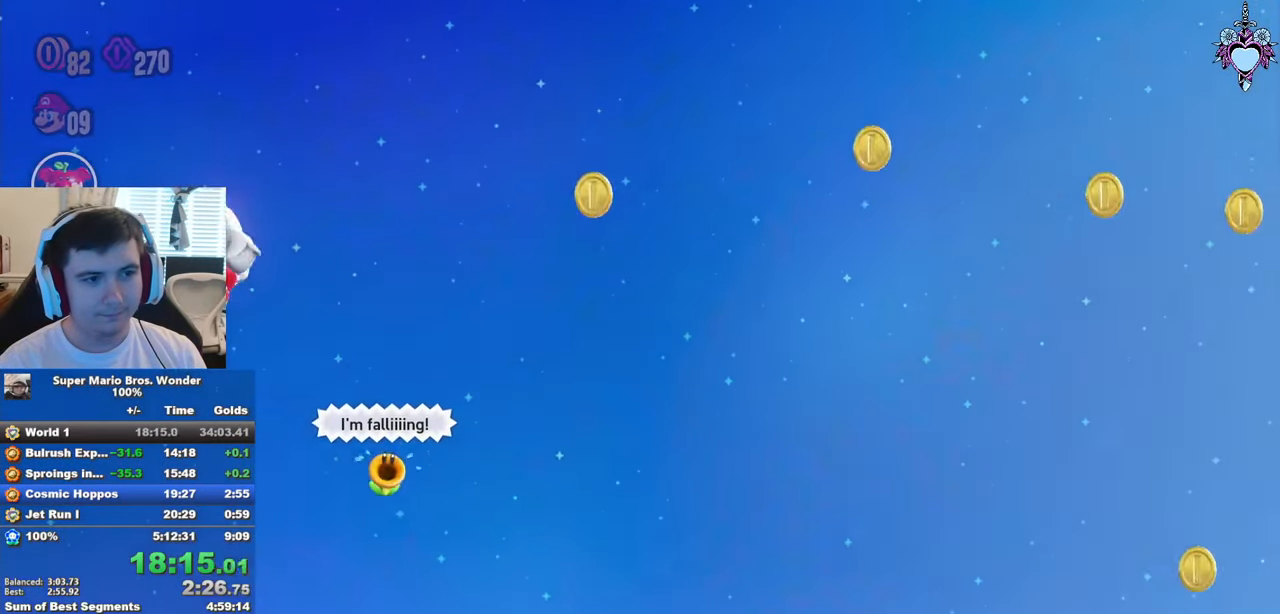
{"buttons": ["SQUARE", "L1"], "left_stick": "center", "right_stick": "center", "events": []}
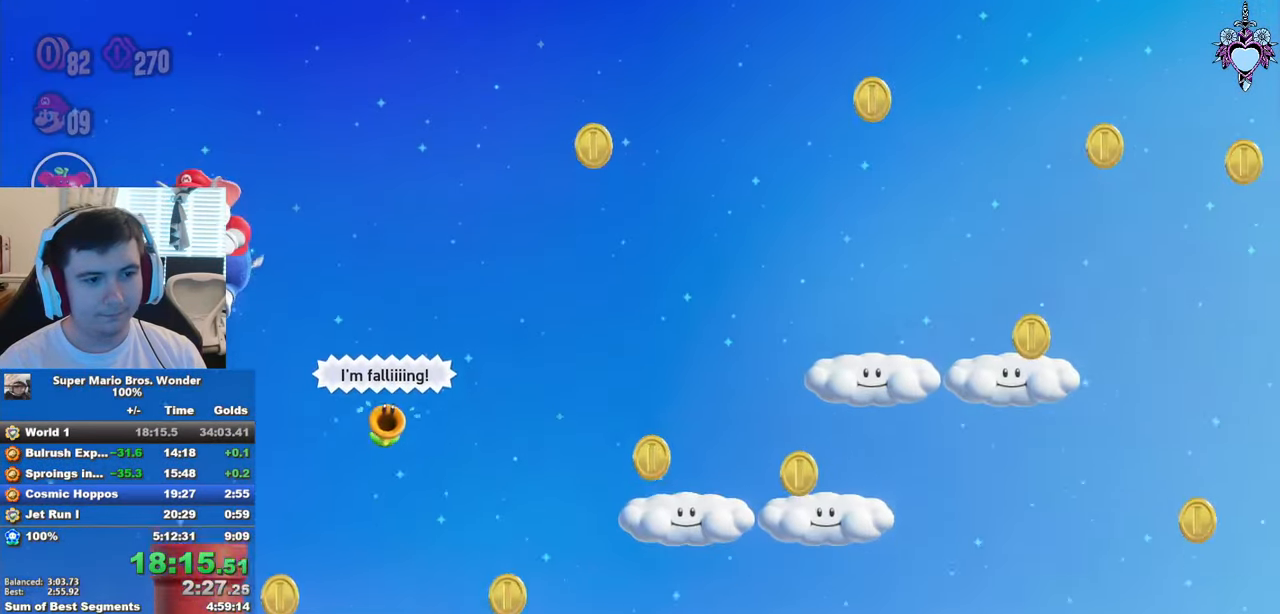
{"buttons": ["SQUARE"], "left_stick": "center", "right_stick": "center", "events": [[500, "L1", "up"]]}
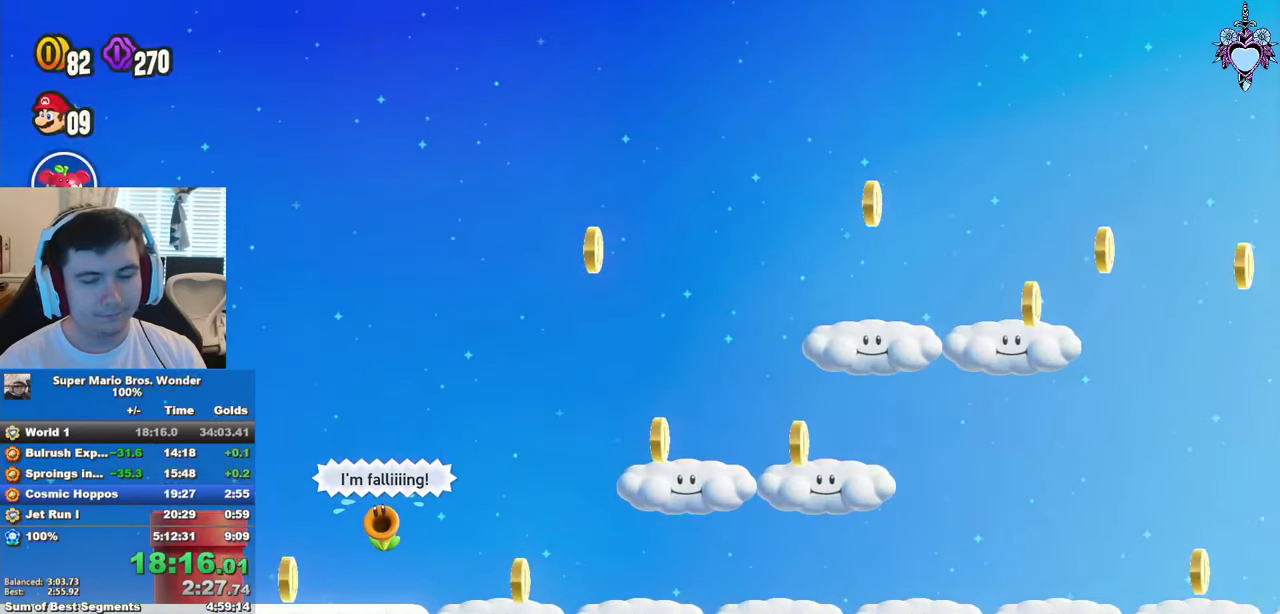
{"buttons": ["SQUARE", "DPAD_RIGHT"], "left_stick": "center", "right_stick": "center", "events": [[350, "DPAD_RIGHT", "down"]]}
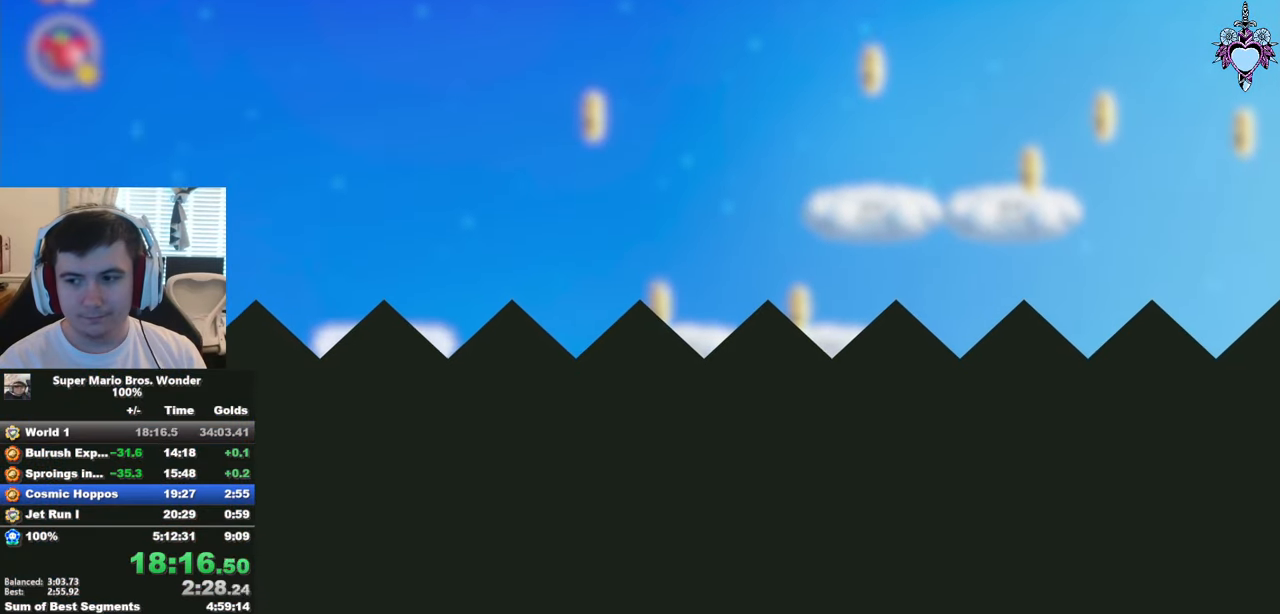
{"buttons": ["SQUARE", "DPAD_RIGHT"], "left_stick": "center", "right_stick": "center", "events": []}
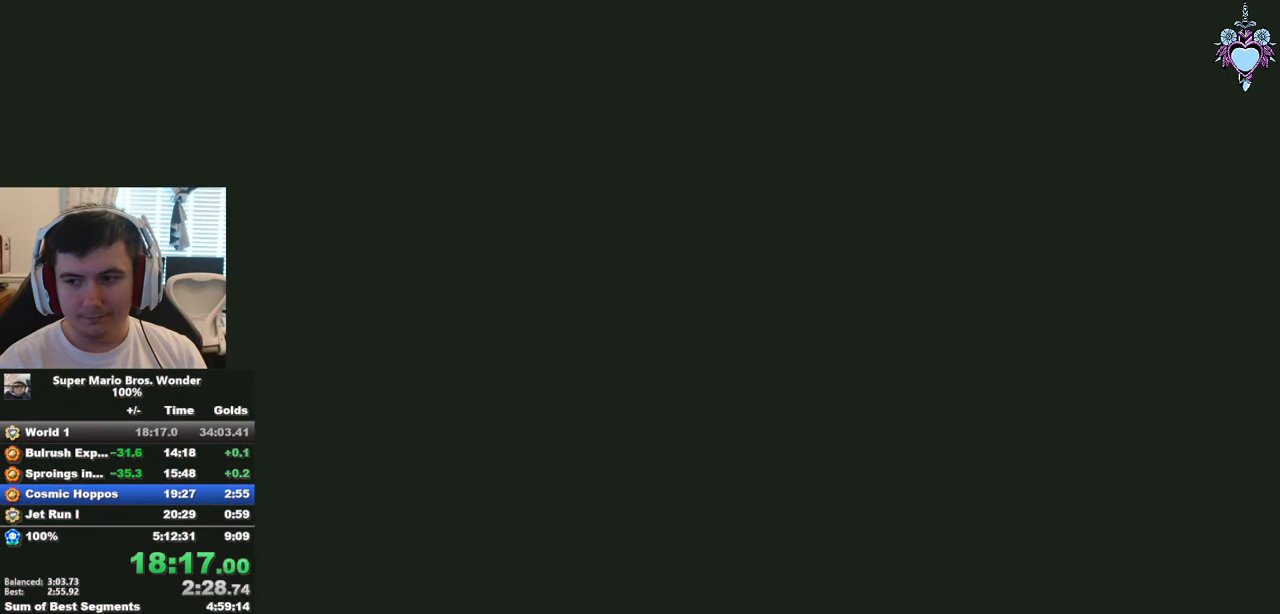
{"buttons": ["SQUARE", "DPAD_RIGHT"], "left_stick": "center", "right_stick": "center", "events": []}
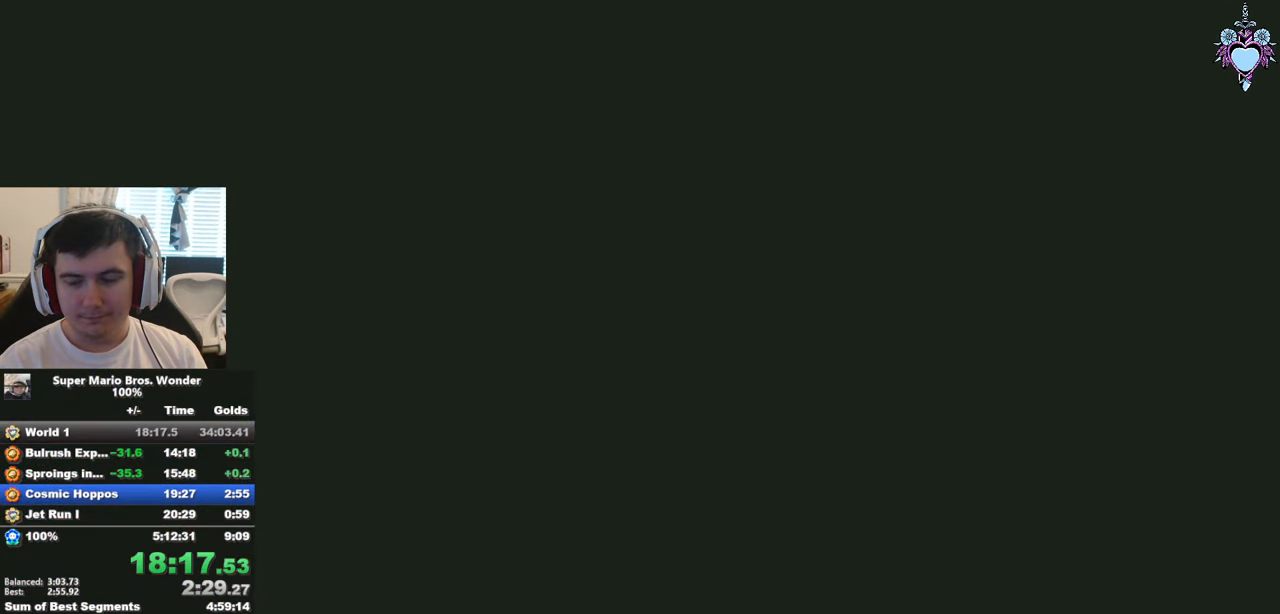
{"buttons": ["SQUARE", "DPAD_RIGHT"], "left_stick": "center", "right_stick": "center", "events": []}
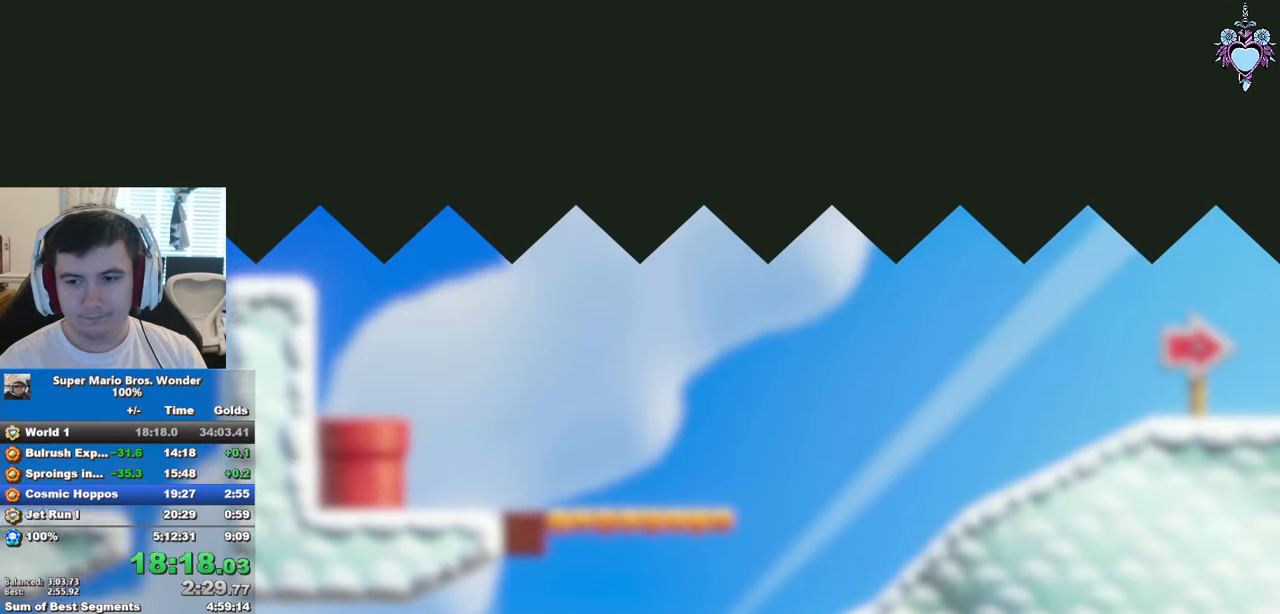
{"buttons": ["SQUARE", "DPAD_RIGHT"], "left_stick": "center", "right_stick": "center", "events": []}
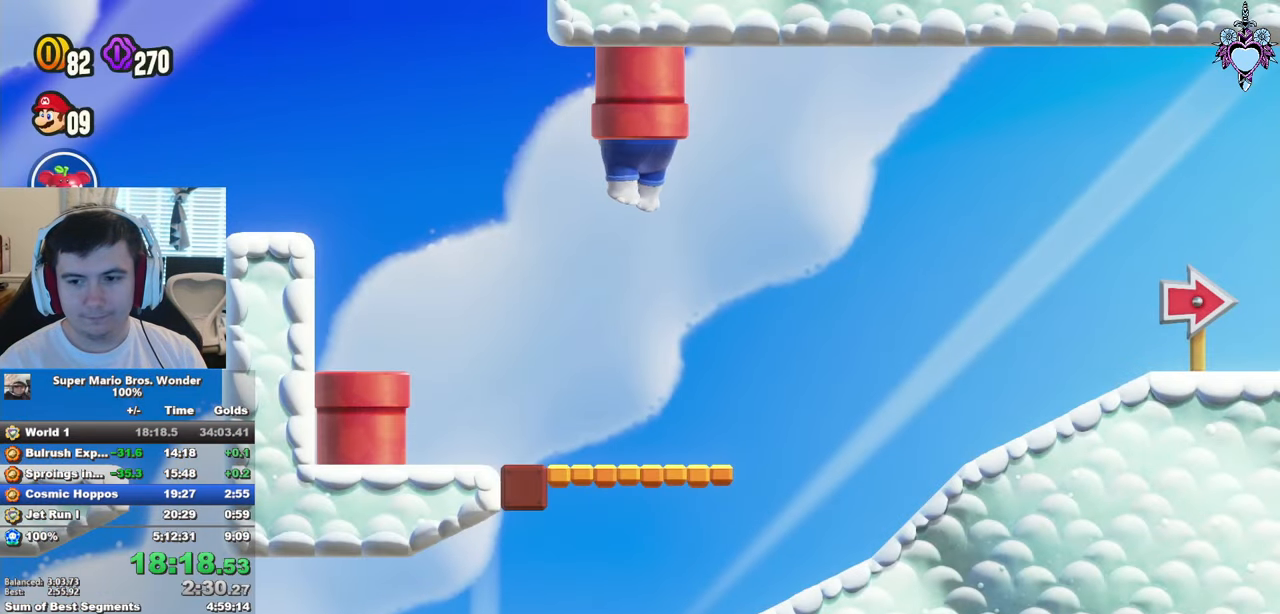
{"buttons": ["SQUARE", "DPAD_RIGHT"], "left_stick": "center", "right_stick": "center", "events": []}
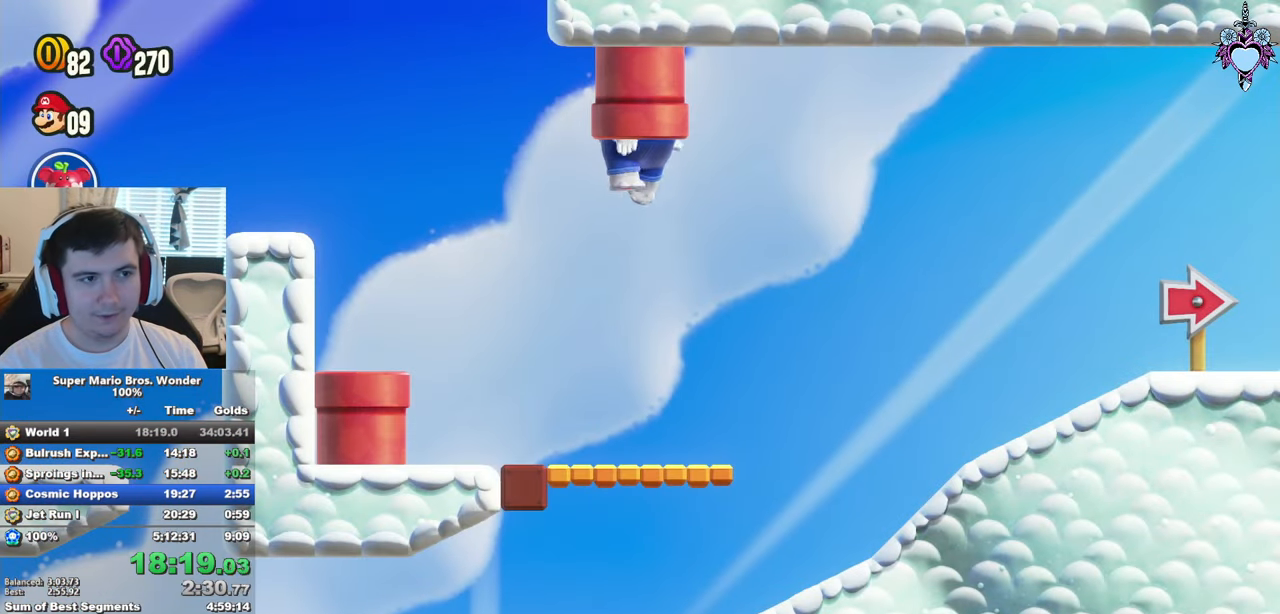
{"buttons": ["SQUARE", "DPAD_RIGHT"], "left_stick": "center", "right_stick": "center", "events": []}
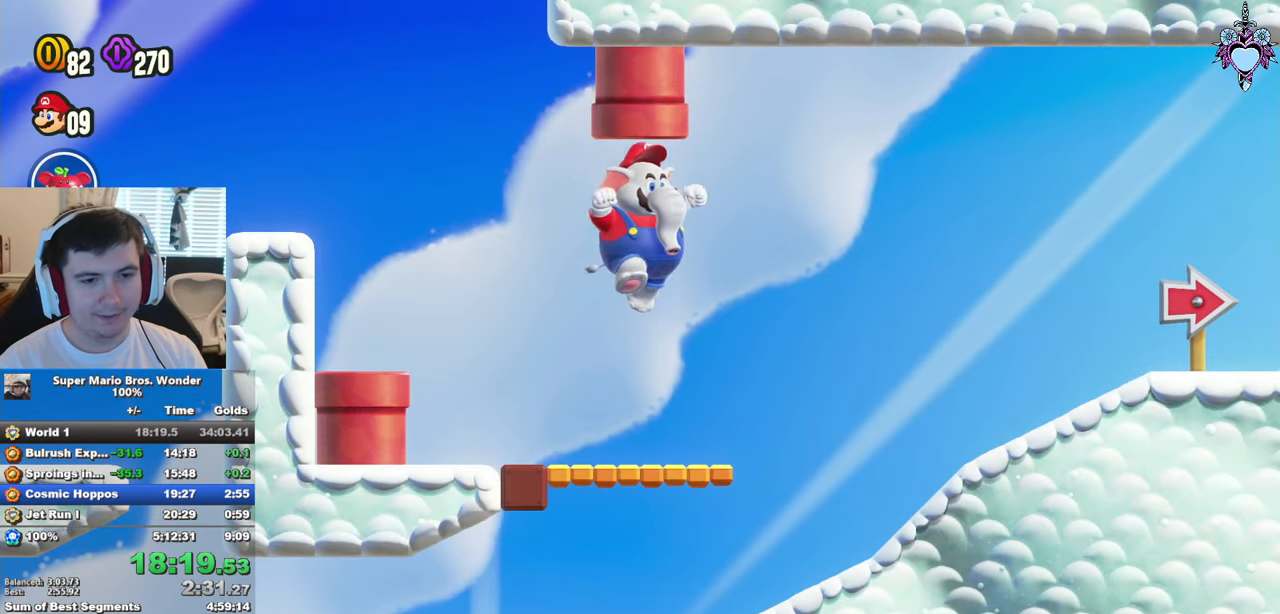
{"buttons": ["CROSS", "SQUARE", "DPAD_RIGHT"], "left_stick": "center", "right_stick": "center", "events": [[433, "CROSS", "down"]]}
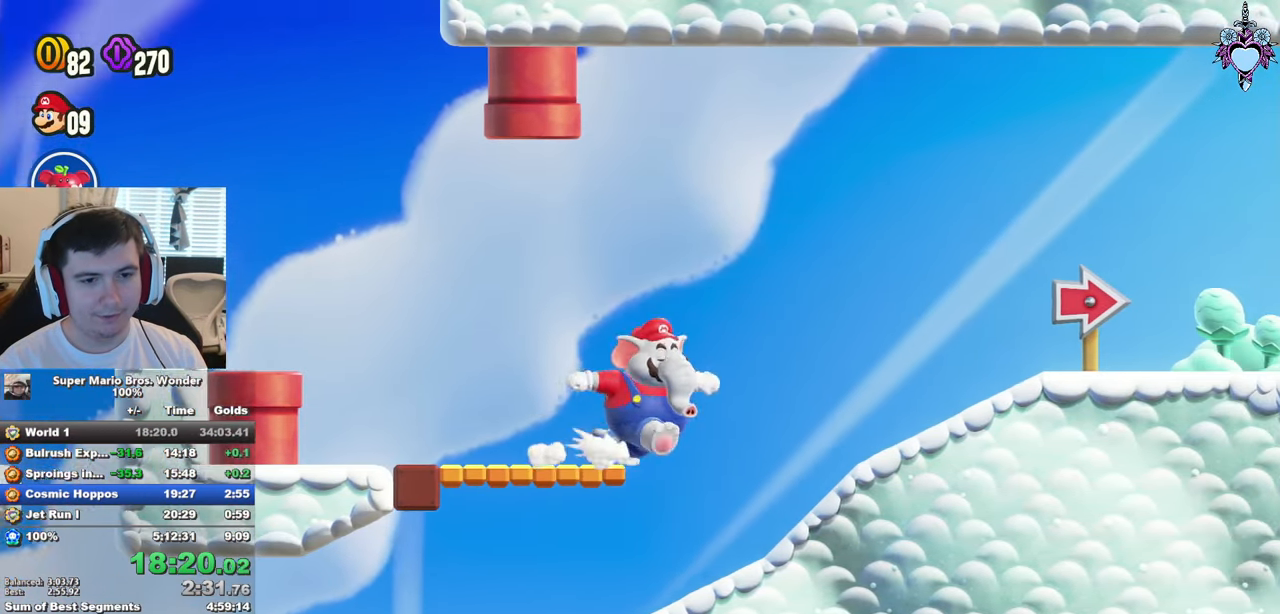
{"buttons": ["SQUARE", "DPAD_RIGHT"], "left_stick": "center", "right_stick": "center", "events": [[400, "CROSS", "up"]]}
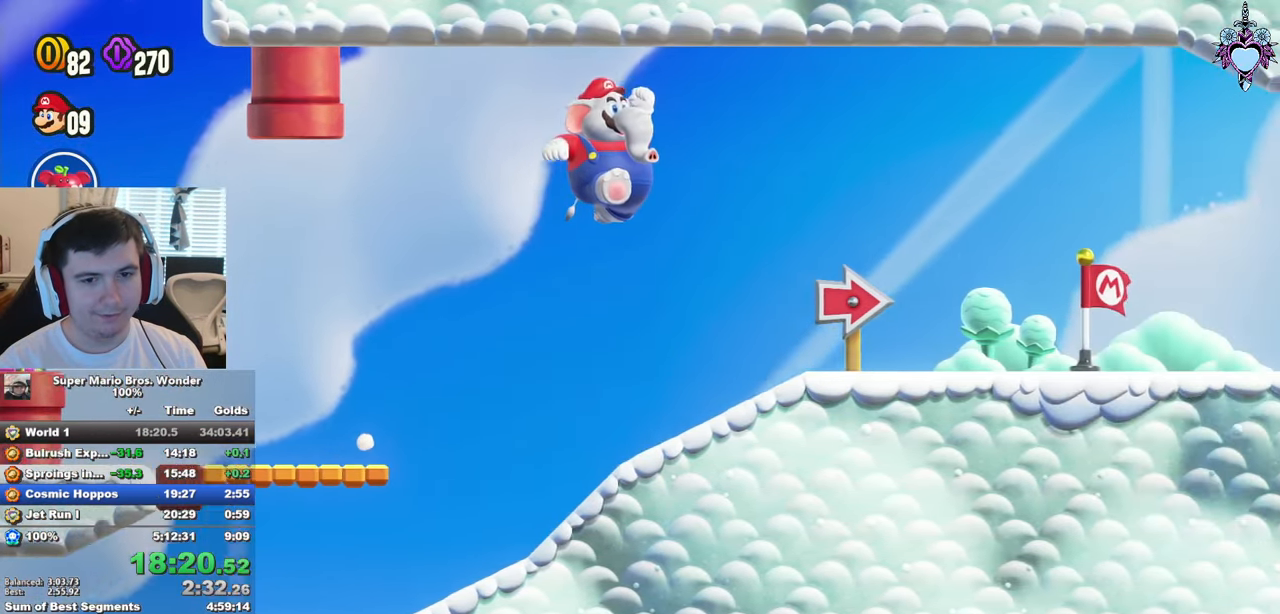
{"buttons": ["SQUARE", "DPAD_RIGHT"], "left_stick": "center", "right_stick": "center", "events": []}
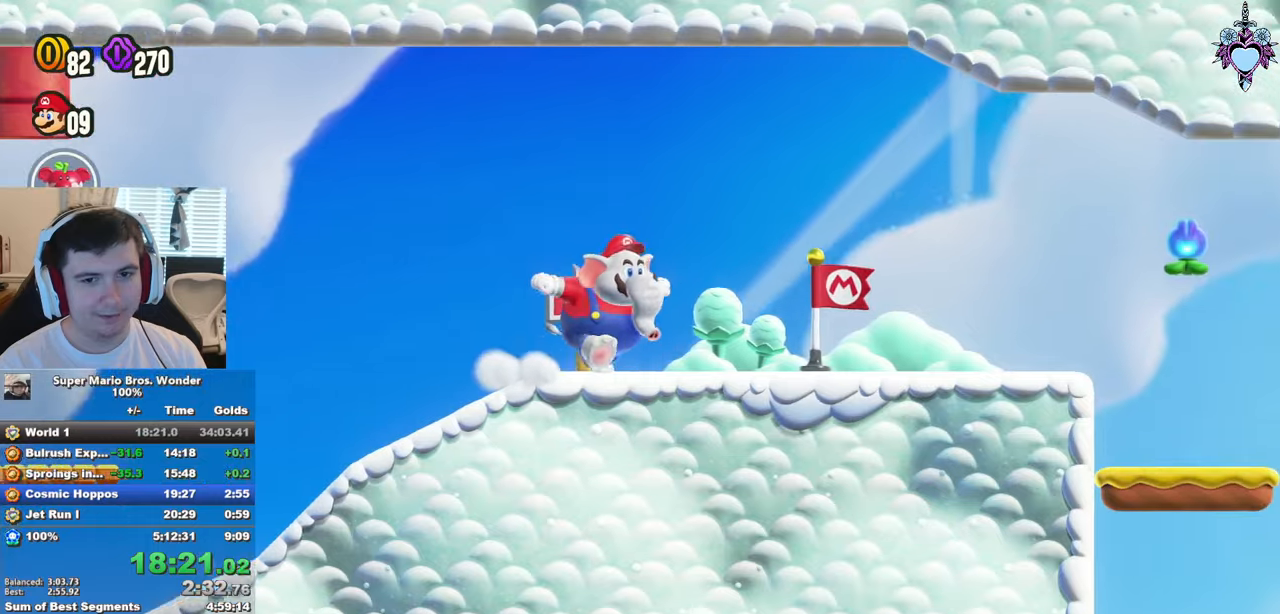
{"buttons": ["SQUARE", "DPAD_RIGHT"], "left_stick": "center", "right_stick": "center", "events": []}
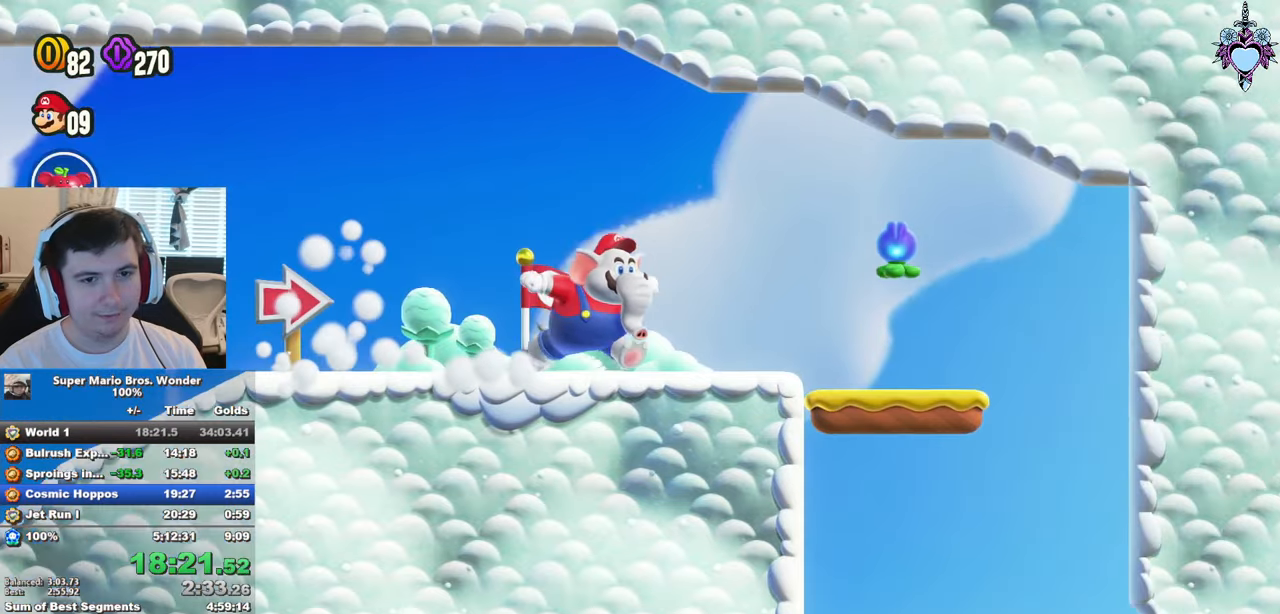
{"buttons": ["SQUARE", "L1"], "left_stick": "center", "right_stick": "center", "events": [[83, "L1", "down"], [133, "CROSS", "down"], [250, "CROSS", "up"], [400, "DPAD_RIGHT", "up"]]}
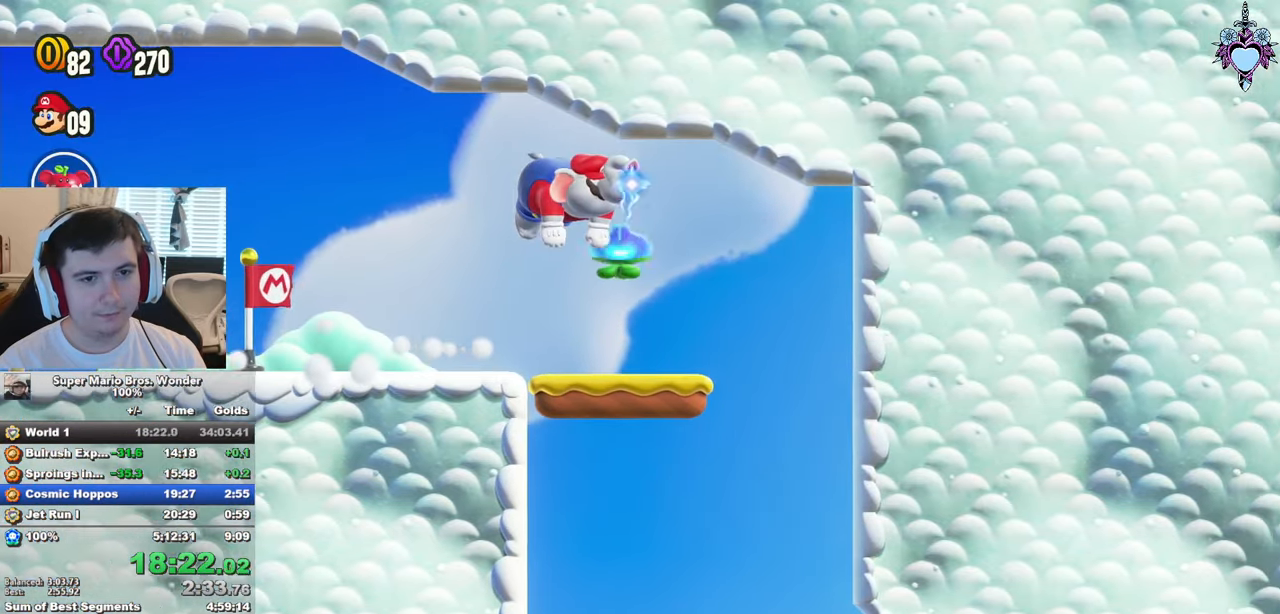
{"buttons": ["SQUARE"], "left_stick": "center", "right_stick": "center", "events": [[67, "DPAD_LEFT", "down"], [450, "L1", "up"], [467, "DPAD_LEFT", "up"]]}
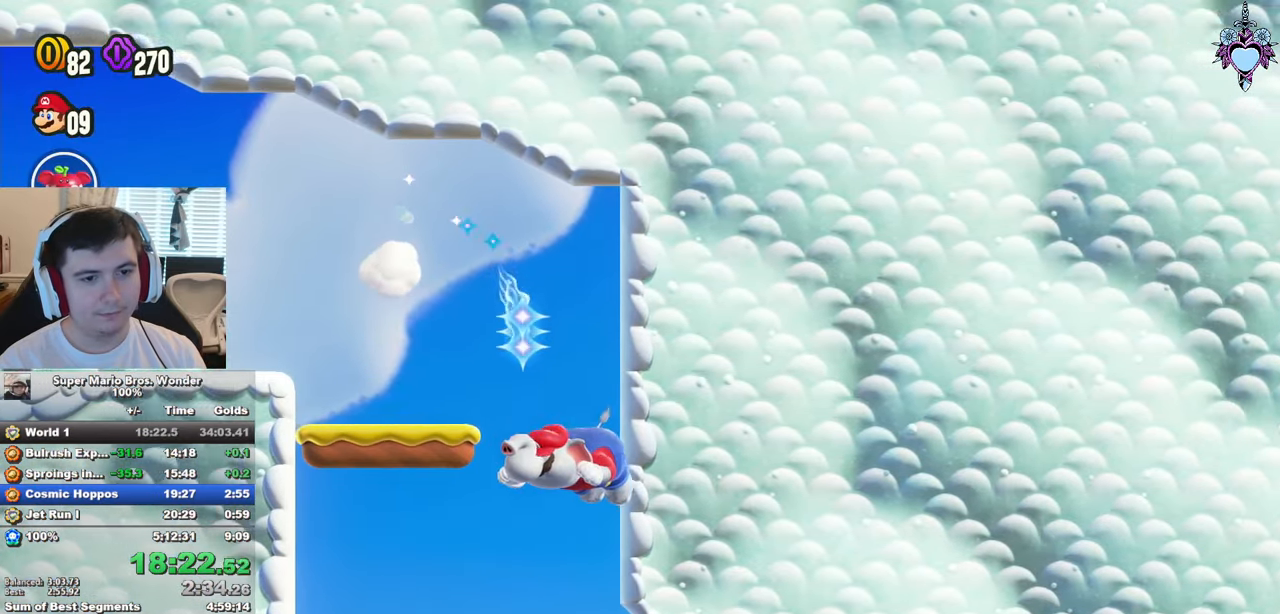
{"buttons": ["SQUARE", "DPAD_RIGHT"], "left_stick": "center", "right_stick": "center", "events": [[217, "DPAD_RIGHT", "down"]]}
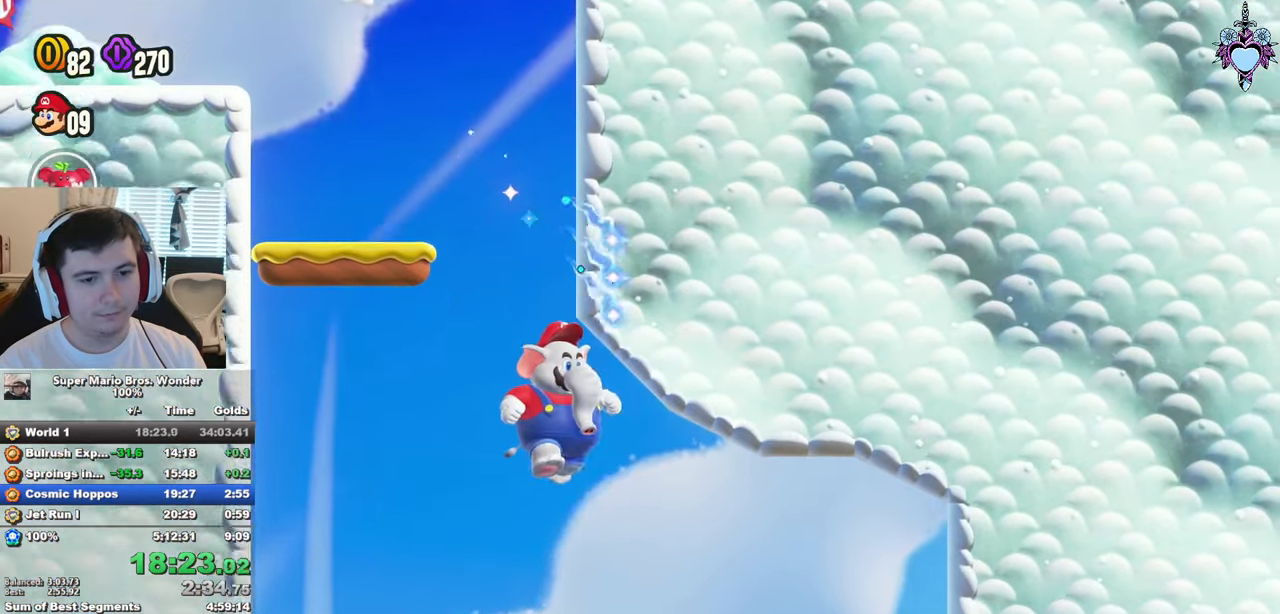
{"buttons": ["CROSS", "SQUARE"], "left_stick": "center", "right_stick": "center", "events": [[417, "CROSS", "down"], [450, "DPAD_RIGHT", "up"]]}
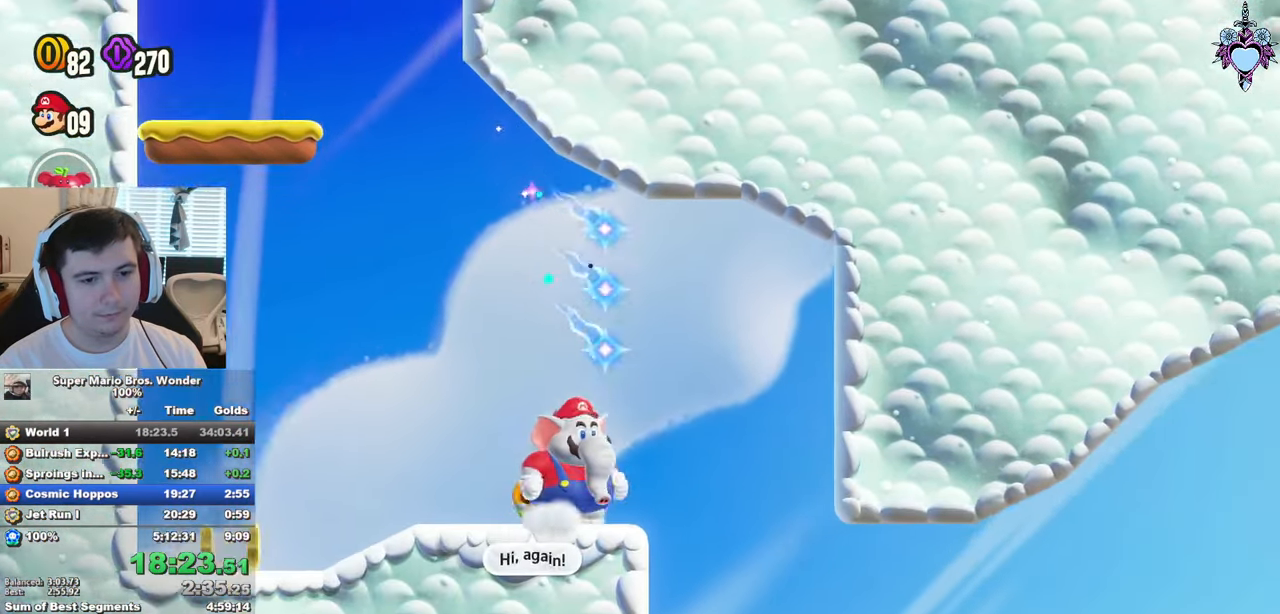
{"buttons": ["SQUARE", "DPAD_LEFT"], "left_stick": "center", "right_stick": "center", "events": [[17, "CROSS", "up"], [150, "DPAD_LEFT", "down"]]}
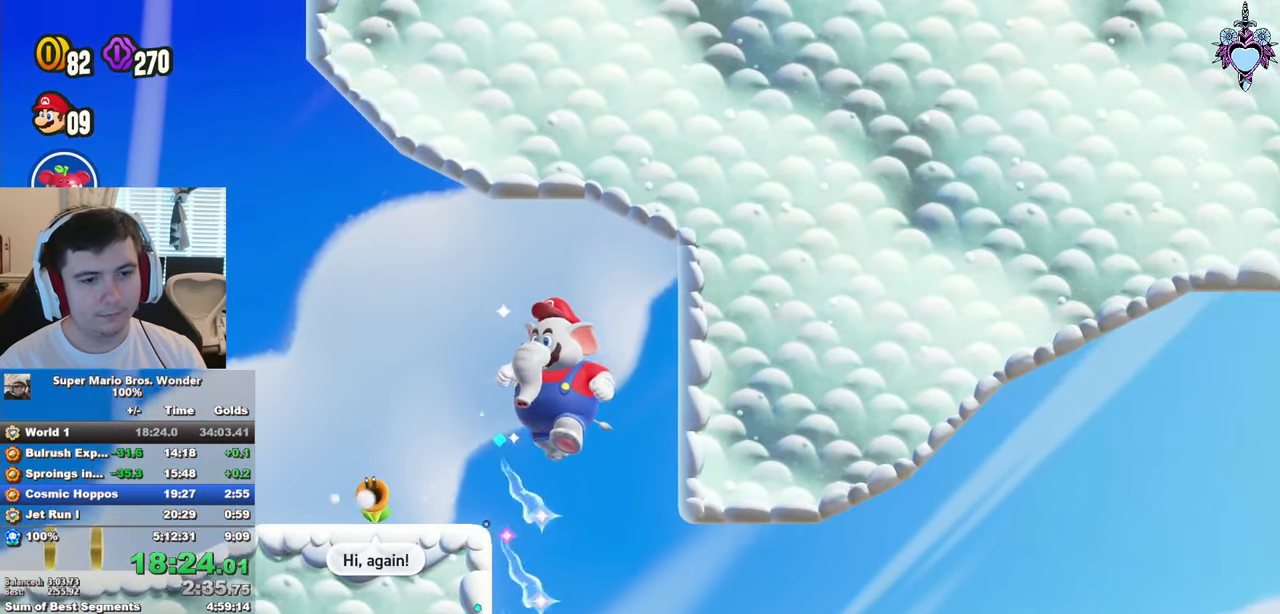
{"buttons": ["SQUARE", "DPAD_LEFT"], "left_stick": "center", "right_stick": "center", "events": [[133, "DPAD_LEFT", "up"], [217, "DPAD_LEFT", "down"]]}
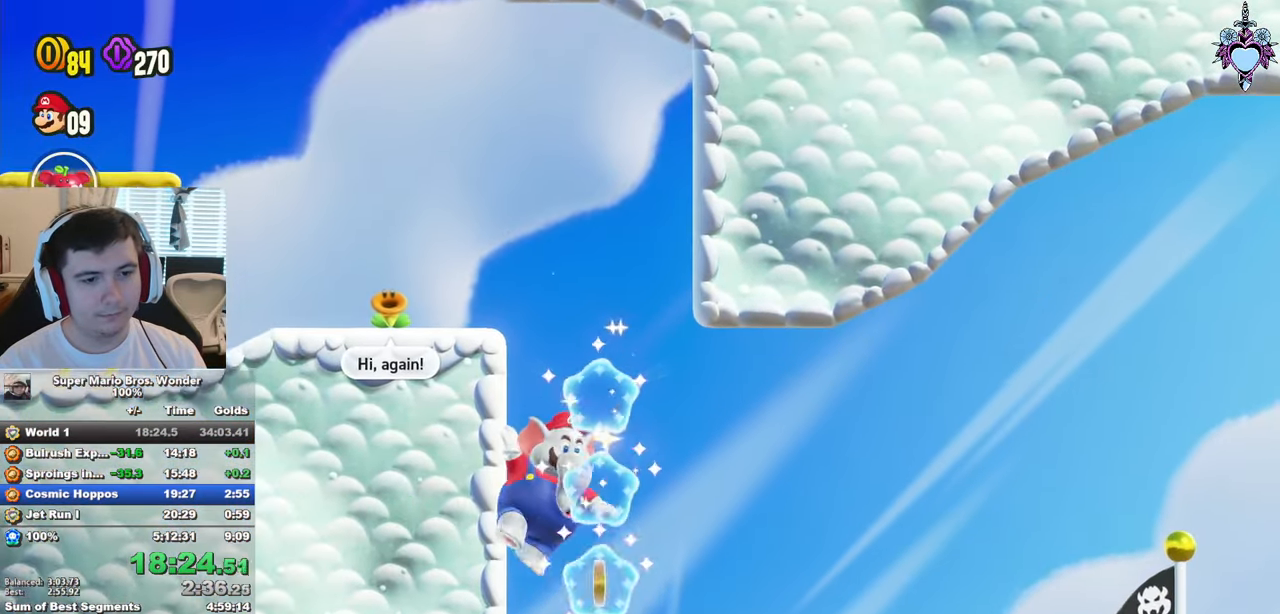
{"buttons": ["CROSS", "SQUARE", "DPAD_RIGHT"], "left_stick": "center", "right_stick": "center", "events": [[117, "DPAD_LEFT", "up"], [150, "DPAD_RIGHT", "down"], [250, "CROSS", "down"]]}
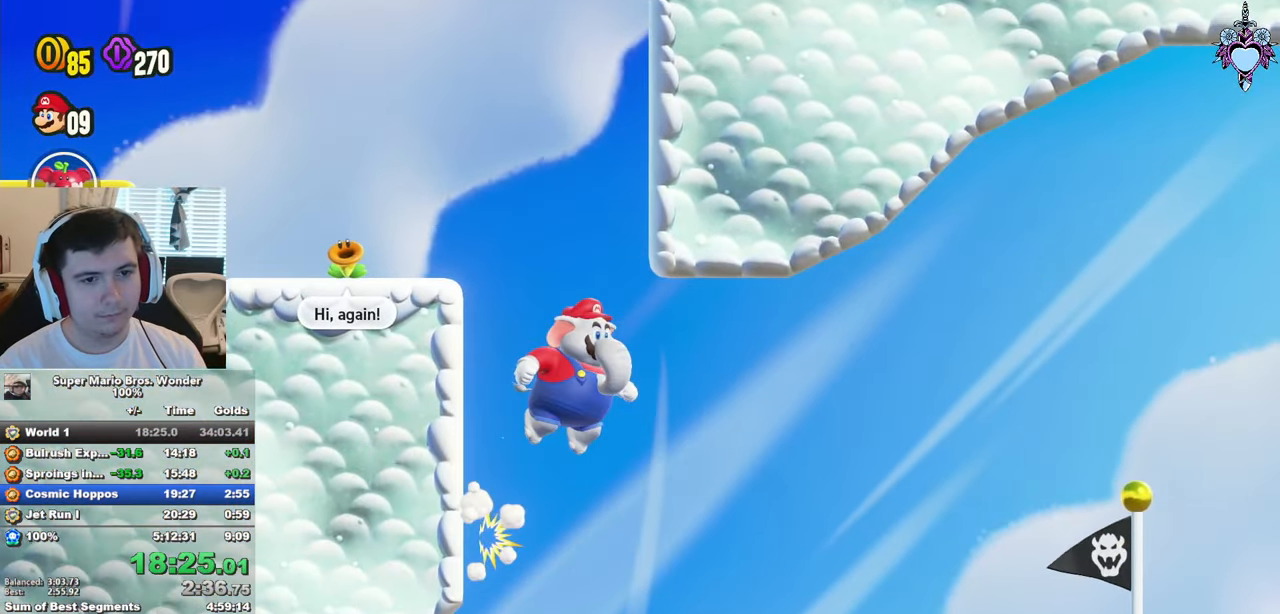
{"buttons": ["CROSS", "SQUARE", "R1", "DPAD_RIGHT"], "left_stick": "center", "right_stick": "center", "events": [[283, "R1", "down"]]}
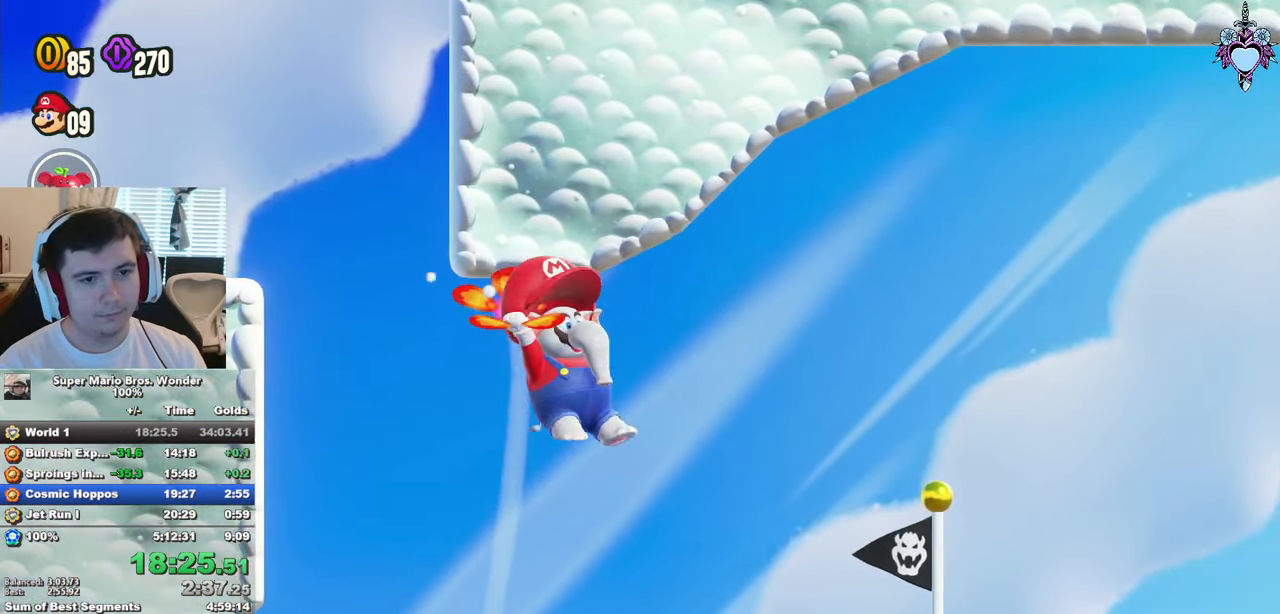
{"buttons": ["CROSS", "SQUARE", "R1", "DPAD_RIGHT"], "left_stick": "center", "right_stick": "center", "events": []}
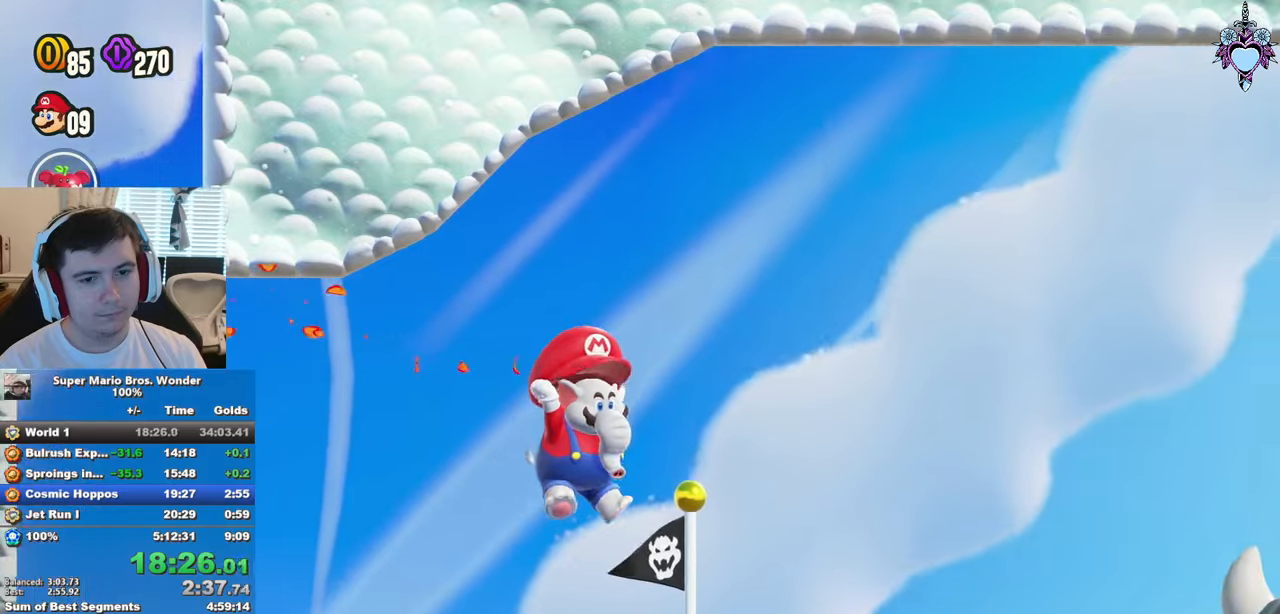
{"buttons": [], "left_stick": "center", "right_stick": "center", "events": [[100, "R1", "up"], [117, "CROSS", "up"], [150, "DPAD_RIGHT", "up"], [234, "SQUARE", "up"]]}